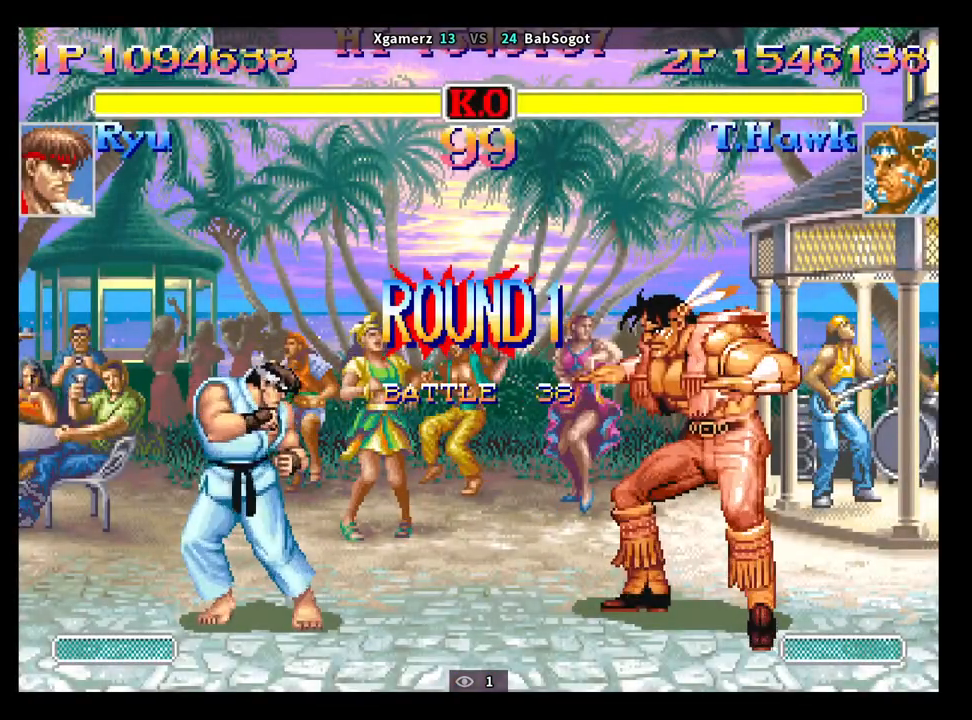
Gameplay with a controller (arcade stick); each line is a JSON object with the inputs held at the frame after it. "events" lists button and stick changes between this image and that frame as [ms after this image, input, new state], when the widget could be followed in between. Not read: L3 R3.
{"buttons": ["SQUARE", "TRIANGLE", "R1"], "left_stick": "up", "events": [[283, "left_stick", "up"], [350, "left_stick", "right"], [450, "left_stick", "center"], [500, "left_stick", "up"]]}
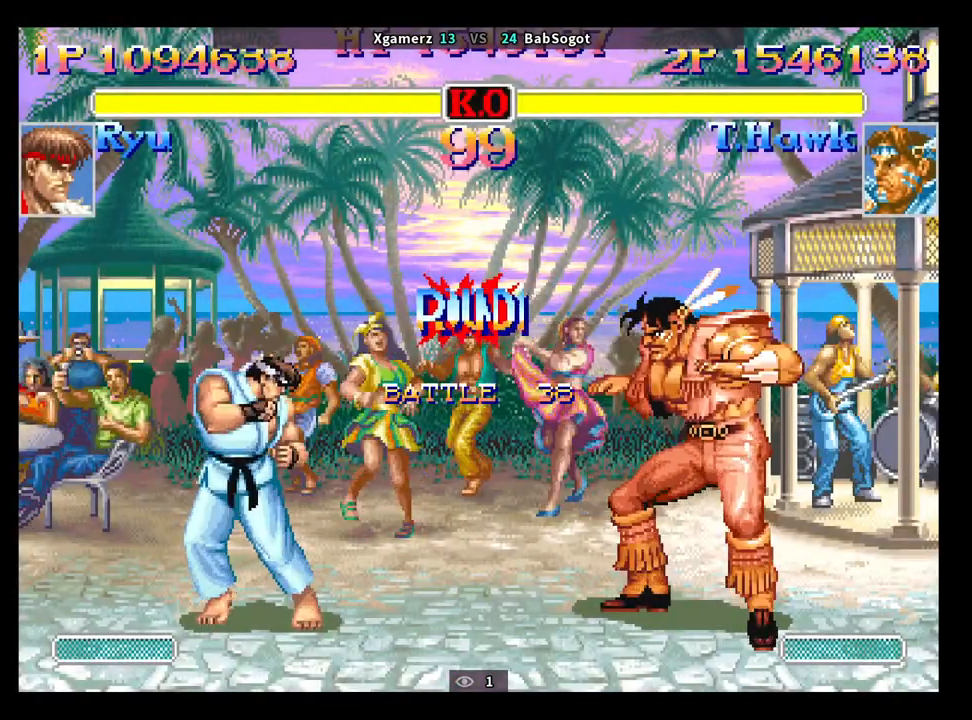
{"buttons": ["SQUARE", "TRIANGLE", "R1"], "left_stick": "center", "events": [[67, "left_stick", "right"], [167, "left_stick", "left"], [233, "left_stick", "up"], [333, "left_stick", "center"]]}
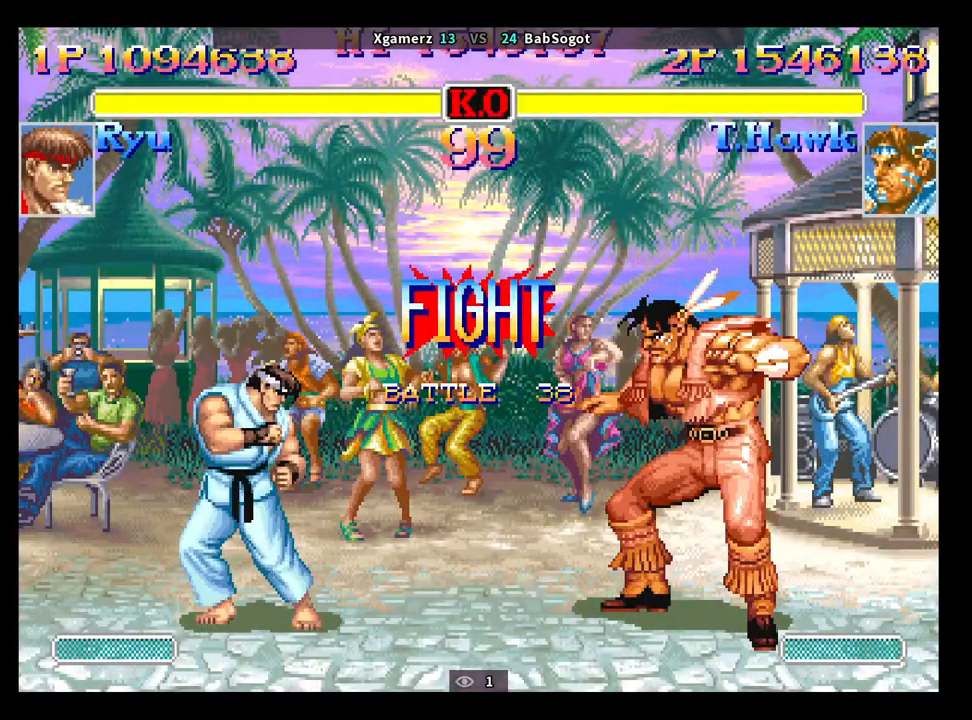
{"buttons": ["SQUARE", "TRIANGLE", "R1"], "left_stick": "left", "events": [[217, "left_stick", "up"], [267, "left_stick", "right"], [400, "left_stick", "left"]]}
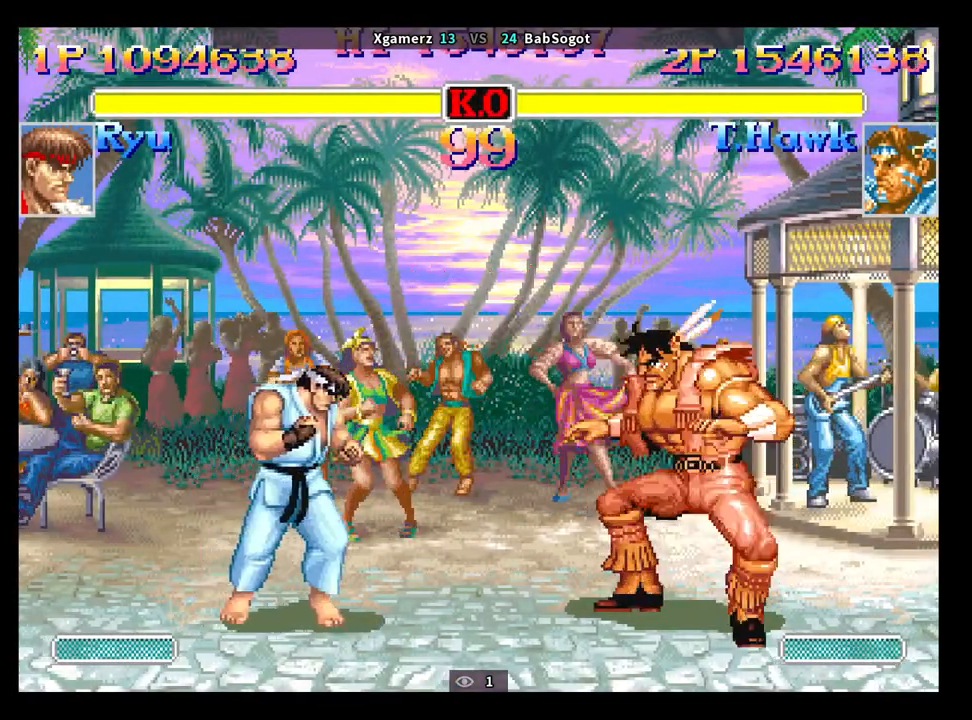
{"buttons": [], "left_stick": "down-right", "events": [[33, "R1", "up"], [33, "TRIANGLE", "up"], [67, "SQUARE", "up"], [100, "left_stick", "down-right"]]}
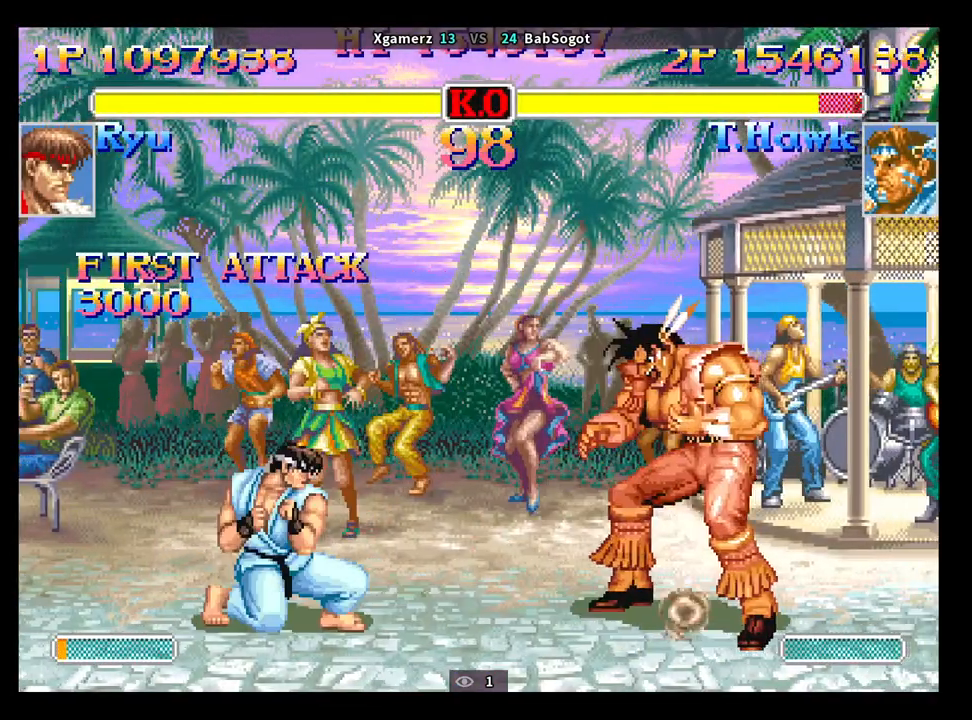
{"buttons": [], "left_stick": "down-right", "events": [[217, "left_stick", "up"], [317, "left_stick", "down-right"]]}
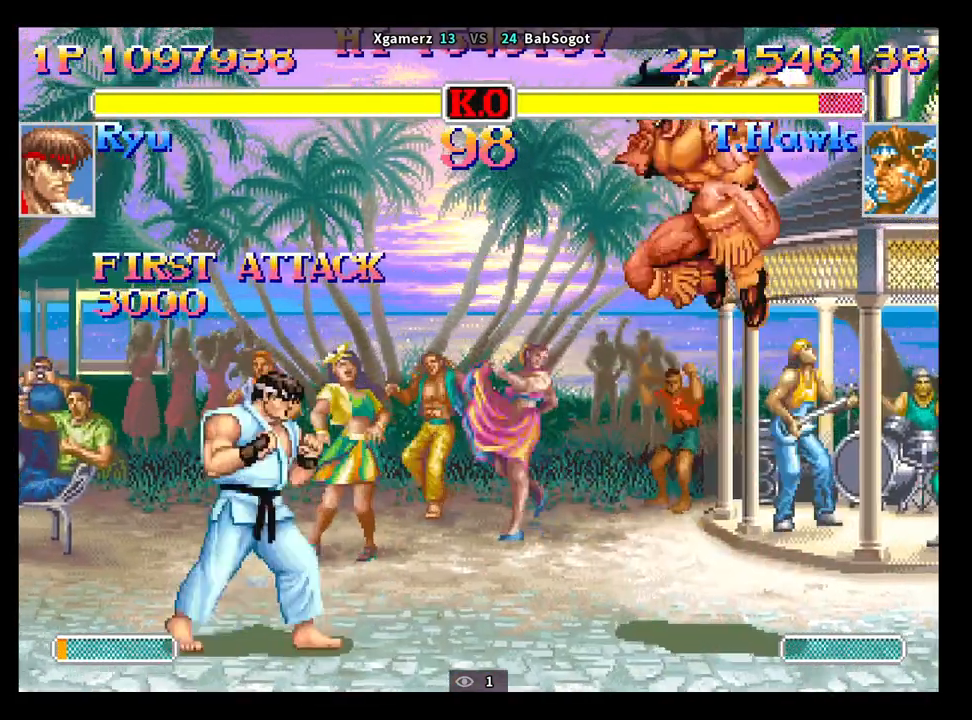
{"buttons": ["SQUARE", "TRIANGLE", "R1"], "left_stick": "down-right", "events": [[33, "SQUARE", "down"], [50, "R1", "down"], [50, "TRIANGLE", "down"]]}
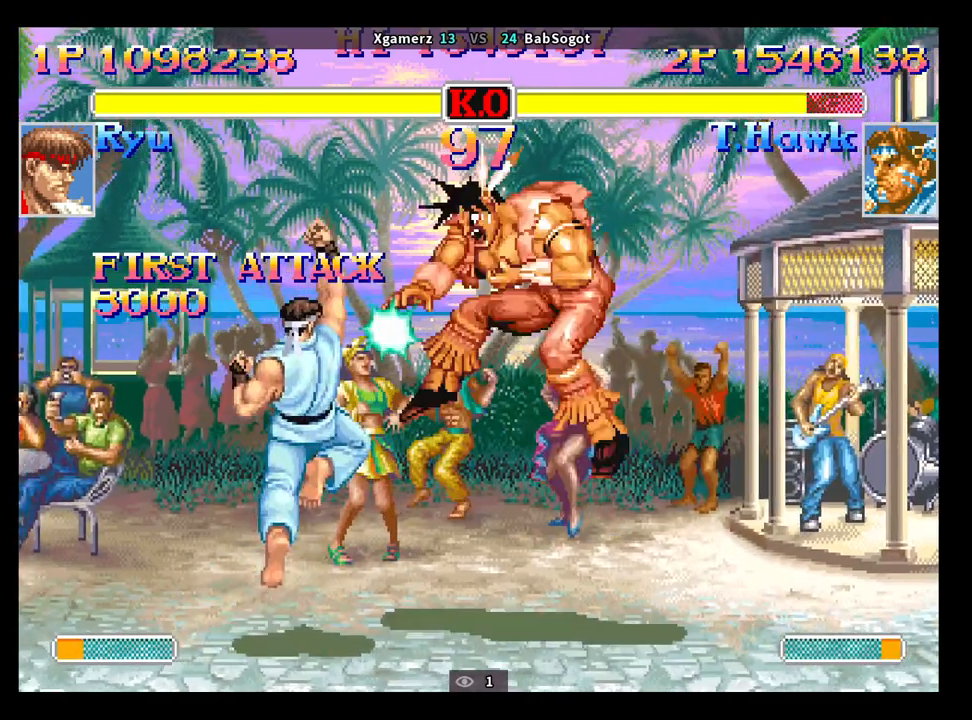
{"buttons": ["R1"], "left_stick": "down-right", "events": [[483, "SQUARE", "up"], [500, "TRIANGLE", "up"]]}
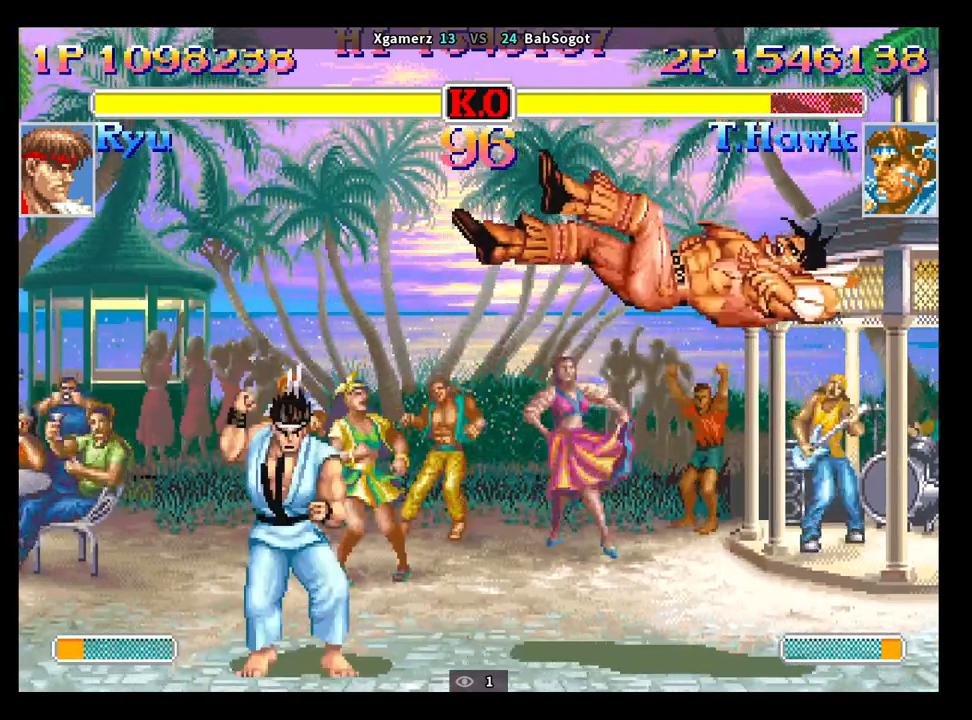
{"buttons": [], "left_stick": "down-right", "events": [[17, "R1", "up"], [150, "CROSS", "down"], [167, "SQUARE", "down"], [183, "TRIANGLE", "down"], [200, "R1", "down"], [217, "CROSS", "up"], [217, "SQUARE", "up"], [283, "TRIANGLE", "up"], [300, "R1", "up"], [367, "CROSS", "down"], [383, "SQUARE", "down"], [417, "R1", "down"], [417, "TRIANGLE", "down"], [450, "CROSS", "up"], [450, "SQUARE", "up"], [467, "R1", "up"], [483, "TRIANGLE", "up"]]}
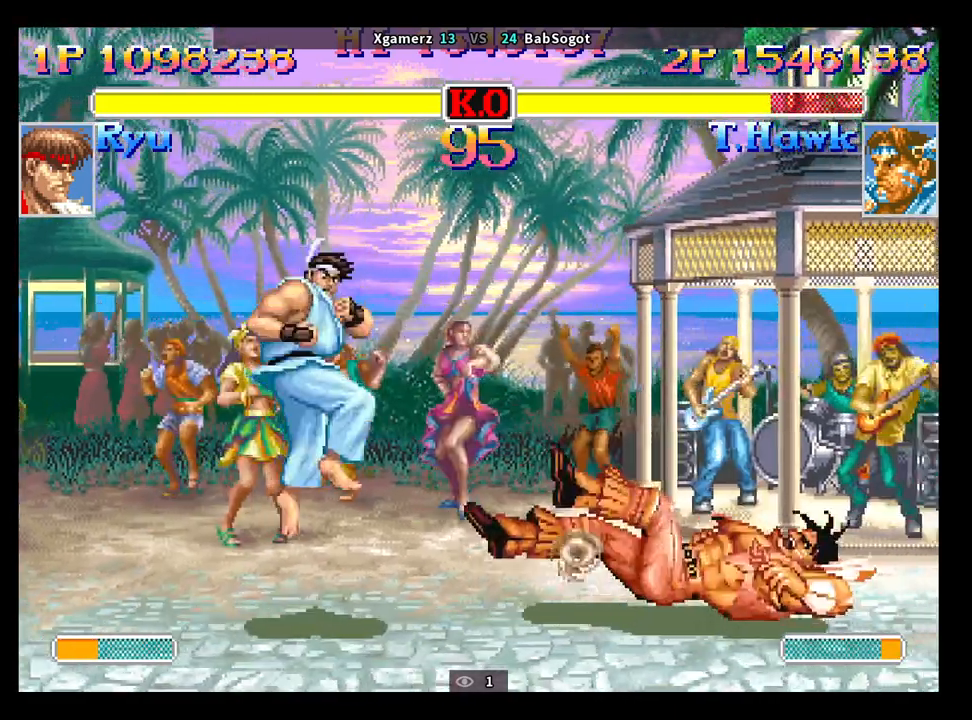
{"buttons": [], "left_stick": "down-right", "events": [[33, "CROSS", "down"], [50, "SQUARE", "down"], [67, "R1", "down"], [67, "TRIANGLE", "down"], [100, "CROSS", "up"], [100, "SQUARE", "up"], [117, "R1", "up"], [117, "TRIANGLE", "up"]]}
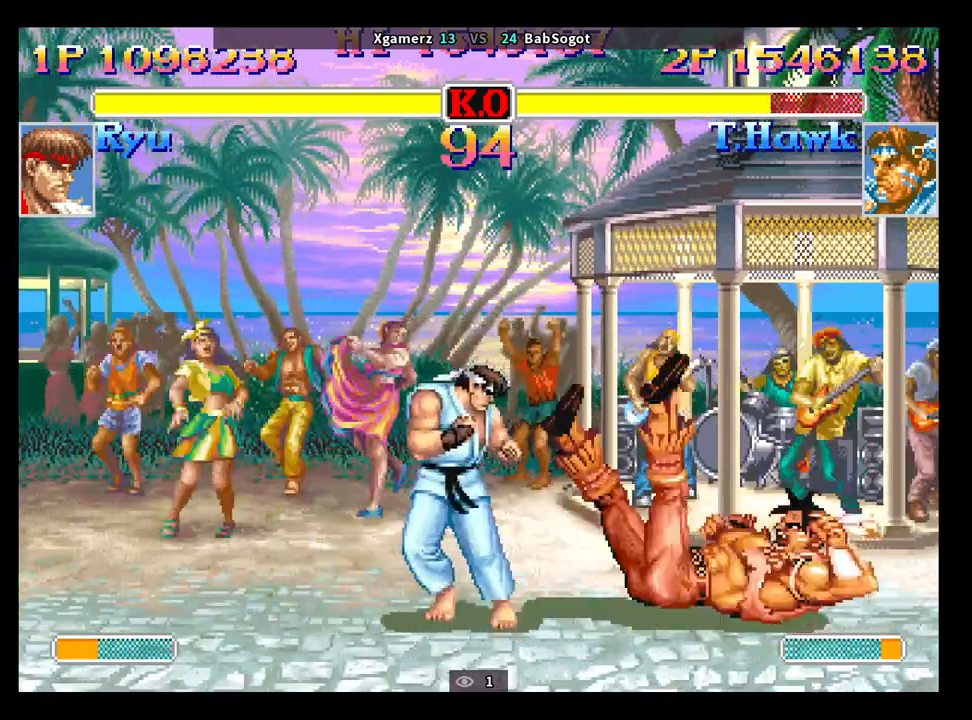
{"buttons": [], "left_stick": "left", "events": [[150, "left_stick", "down-left"], [233, "left_stick", "down-right"], [483, "left_stick", "left"]]}
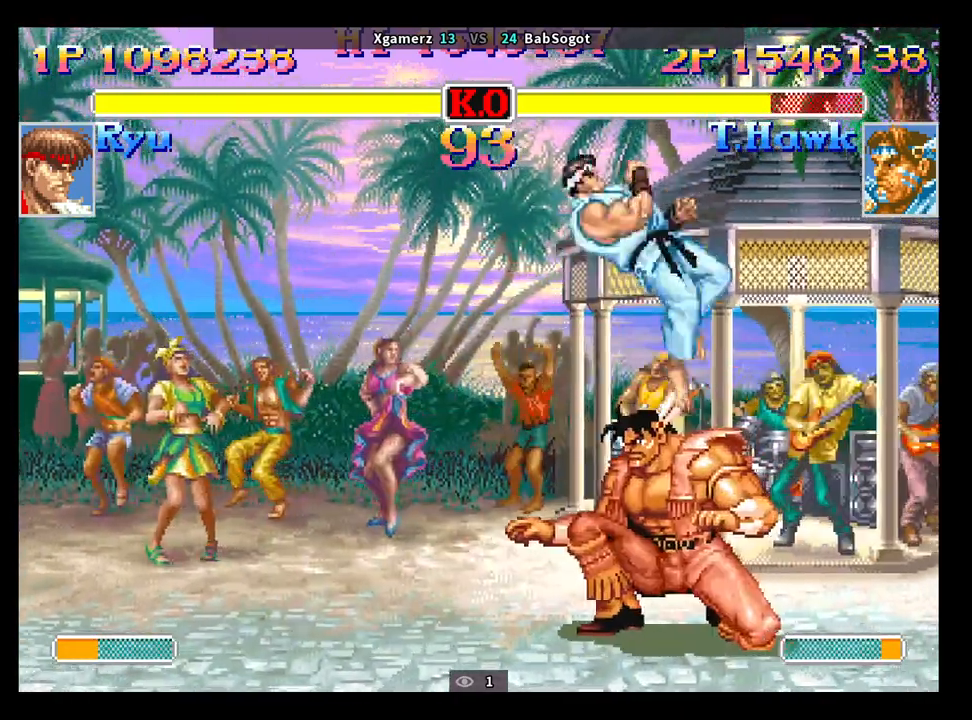
{"buttons": [], "left_stick": "down-left", "events": [[200, "left_stick", "down-left"]]}
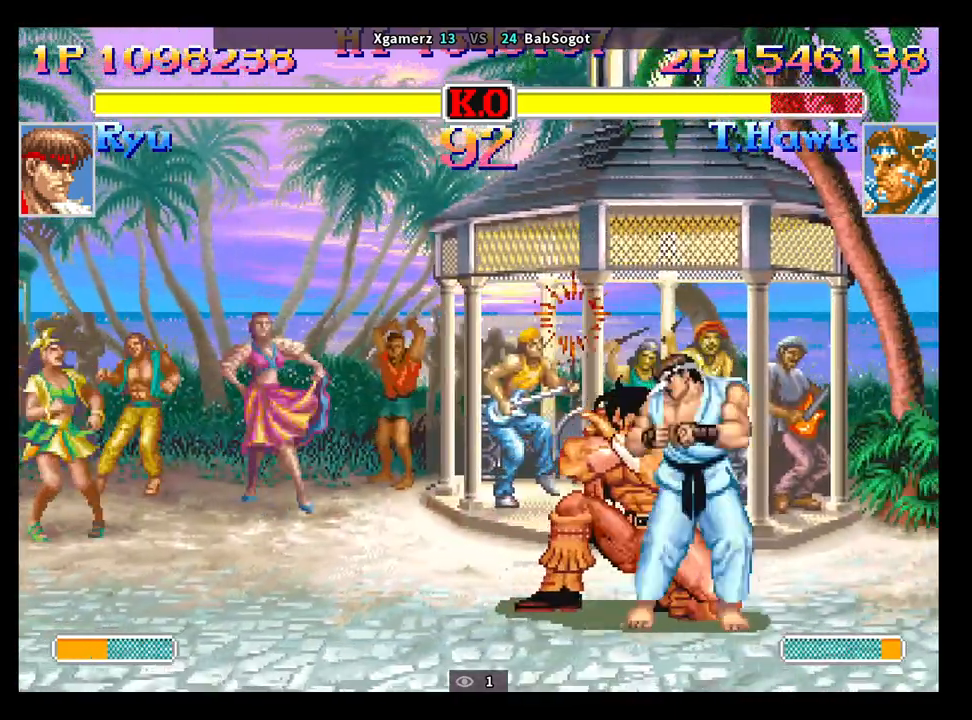
{"buttons": [], "left_stick": "down-left", "events": [[200, "left_stick", "right"], [267, "left_stick", "down"], [367, "SQUARE", "down"], [400, "TRIANGLE", "down"], [417, "R1", "down"], [433, "SQUARE", "up"], [450, "left_stick", "down-left"], [467, "TRIANGLE", "up"], [483, "R1", "up"]]}
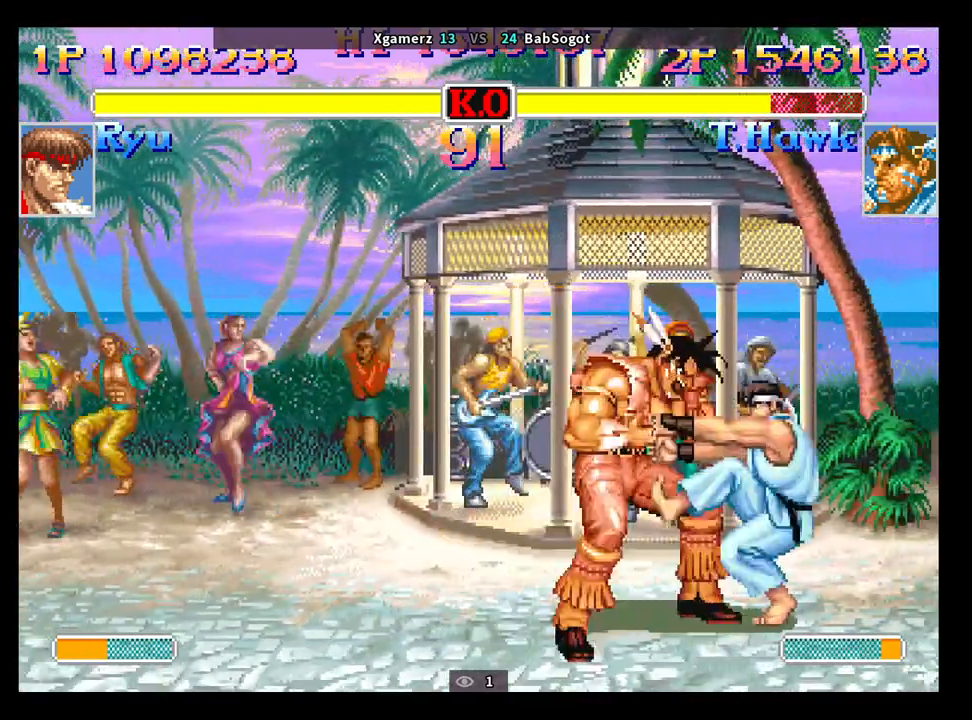
{"buttons": ["SQUARE", "TRIANGLE", "R1"], "left_stick": "down-right", "events": [[217, "left_stick", "down-right"], [267, "CROSS", "down"], [283, "SQUARE", "down"], [317, "R1", "down"], [317, "TRIANGLE", "down"], [433, "CROSS", "up"]]}
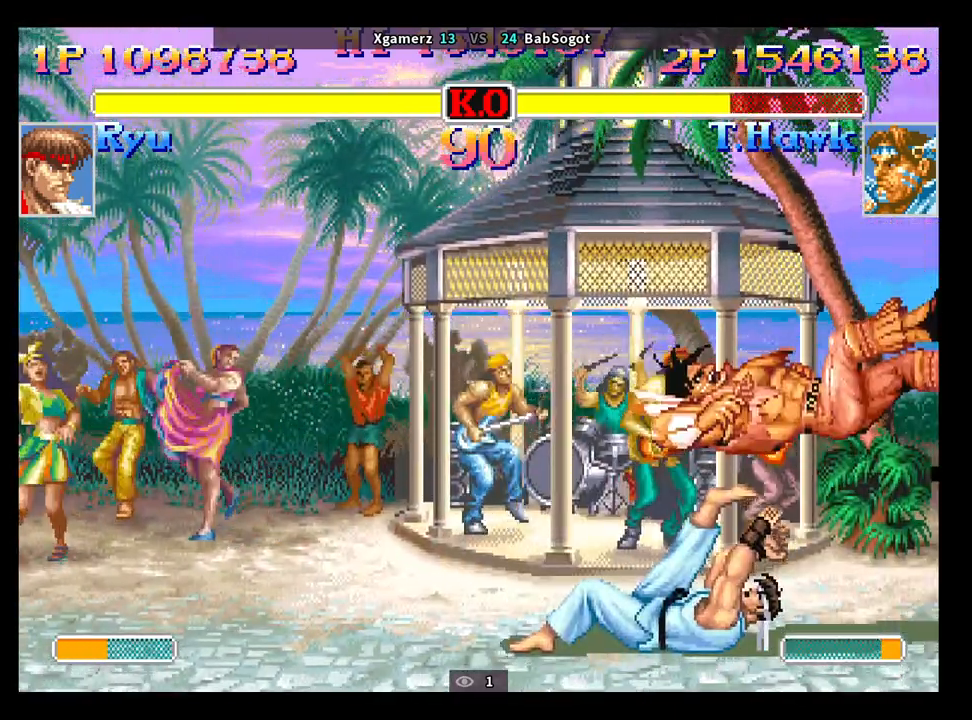
{"buttons": ["CROSS"], "left_stick": "down-right", "events": [[17, "R1", "up"], [33, "SQUARE", "up"], [33, "TRIANGLE", "up"], [483, "CROSS", "down"]]}
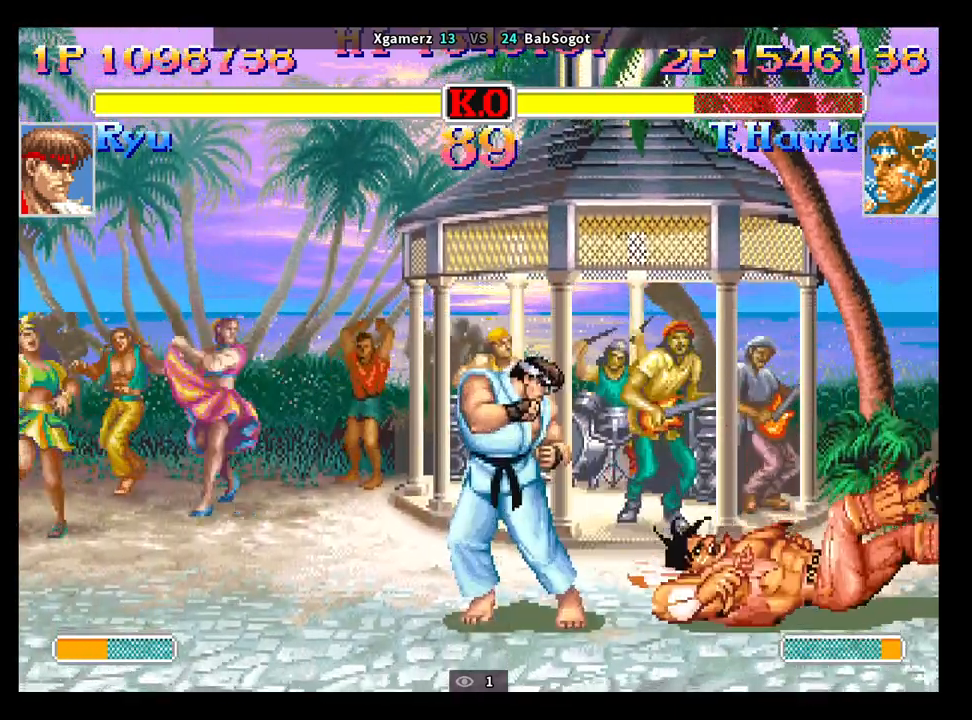
{"buttons": [], "left_stick": "down", "events": [[17, "SQUARE", "down"], [33, "TRIANGLE", "down"], [50, "CROSS", "up"], [50, "R1", "down"], [100, "R1", "up"], [100, "SQUARE", "up"], [100, "TRIANGLE", "up"], [383, "left_stick", "left"], [450, "left_stick", "down"]]}
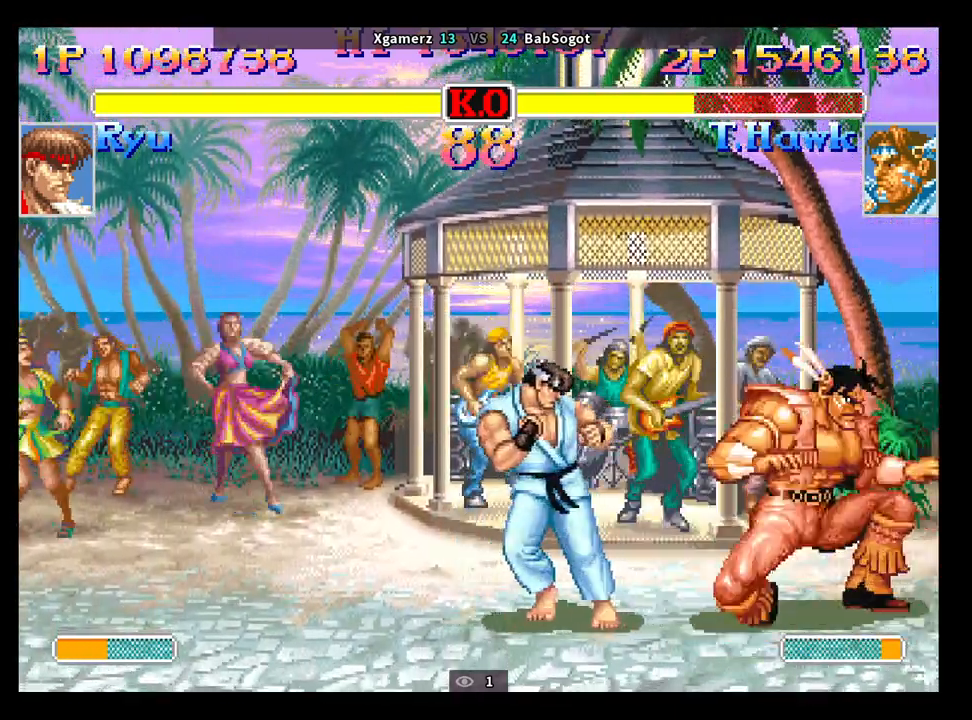
{"buttons": [], "left_stick": "down-right", "events": [[67, "SQUARE", "down"], [83, "TRIANGLE", "down"], [100, "left_stick", "down-right"], [133, "SQUARE", "up"], [150, "TRIANGLE", "up"]]}
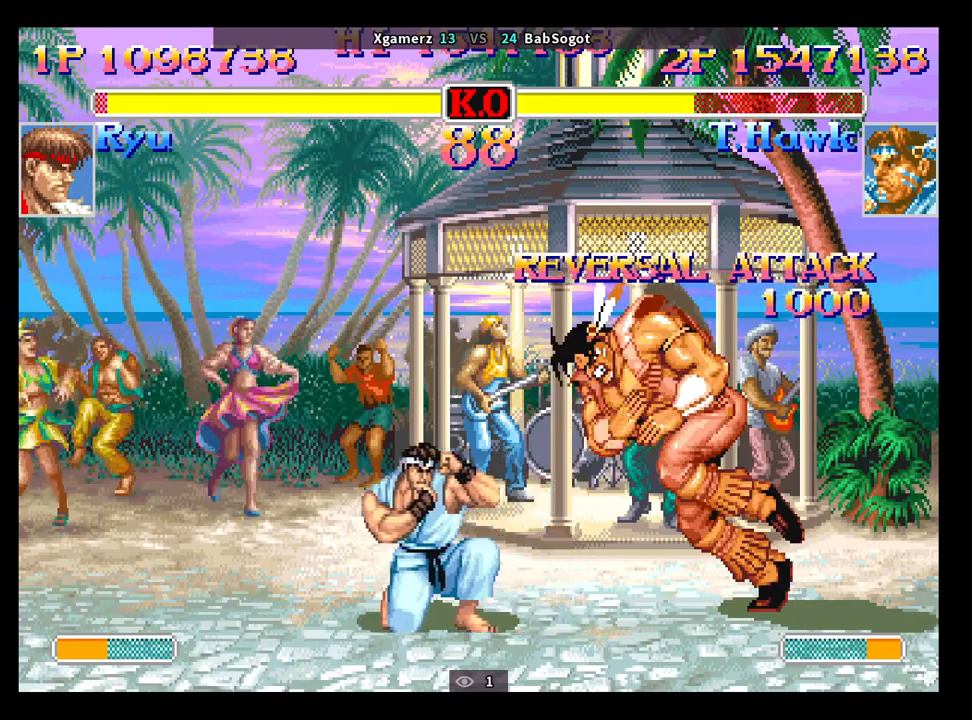
{"buttons": [], "left_stick": "down-right", "events": []}
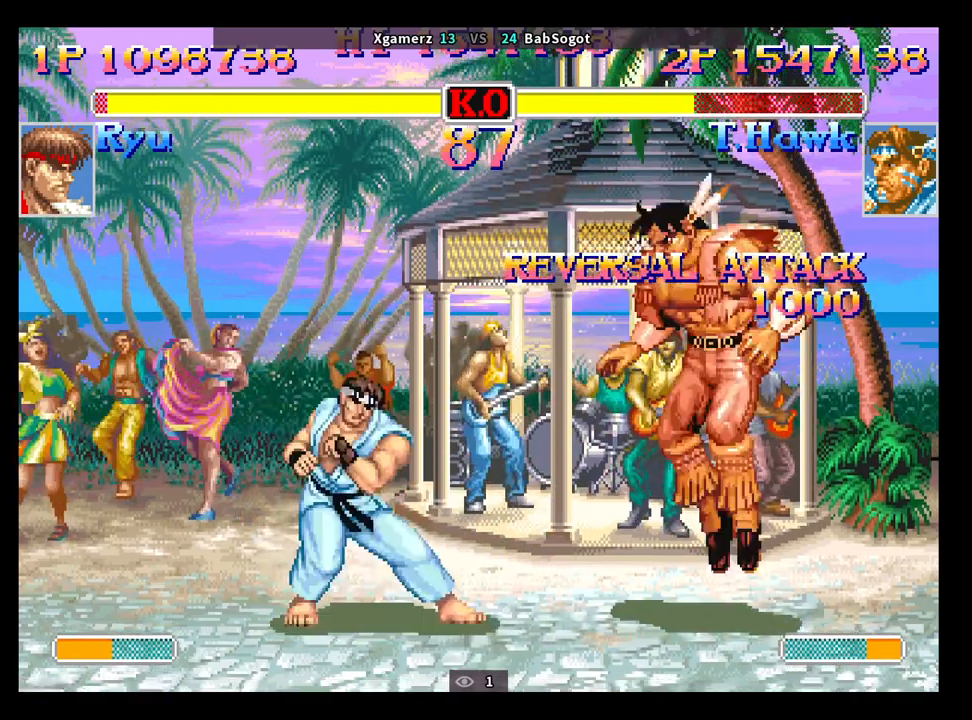
{"buttons": [], "left_stick": "down-right", "events": [[200, "R2", "down"], [300, "R2", "up"]]}
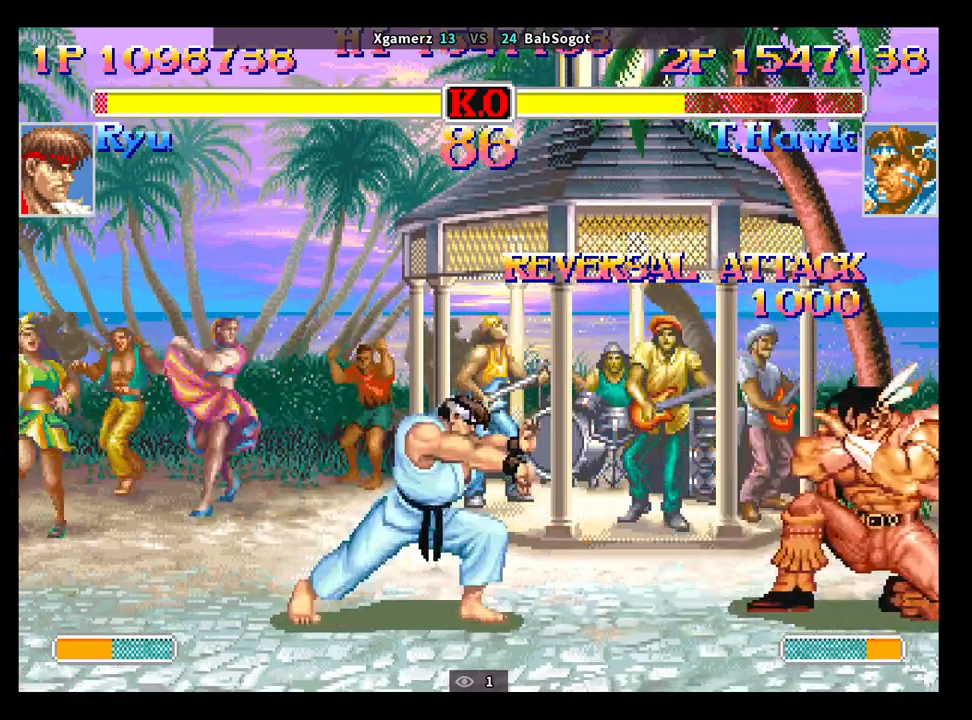
{"buttons": [], "left_stick": "down-right", "events": [[117, "left_stick", "up"], [183, "left_stick", "right"], [233, "left_stick", "down-right"], [350, "R1", "down"], [350, "SQUARE", "down"], [350, "TRIANGLE", "down"], [383, "R1", "up"], [383, "SQUARE", "up"], [383, "TRIANGLE", "up"]]}
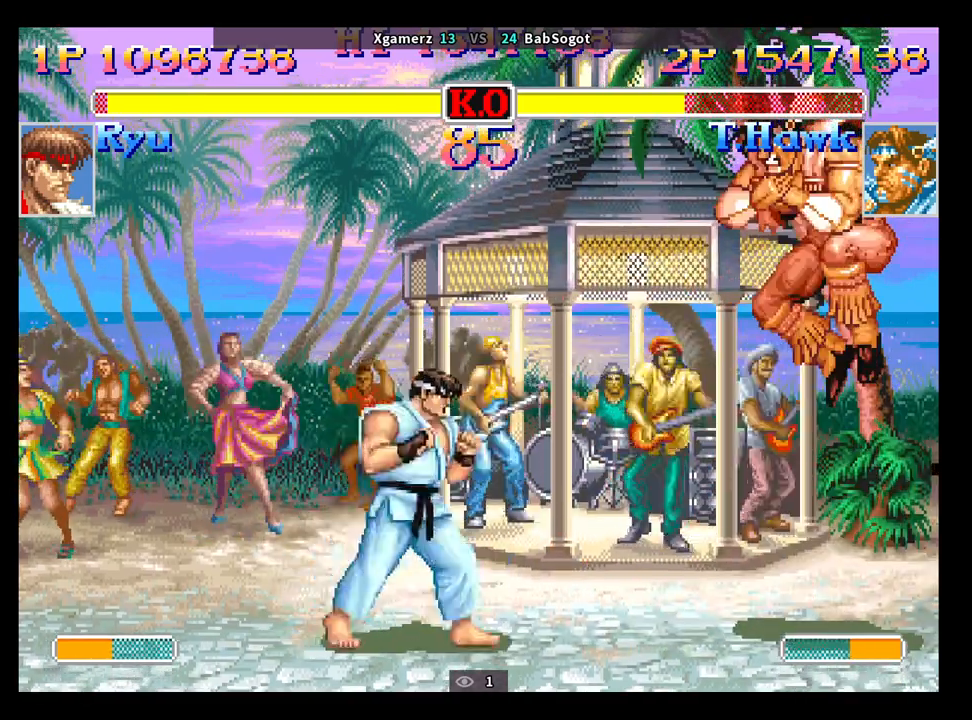
{"buttons": [], "left_stick": "down-right", "events": []}
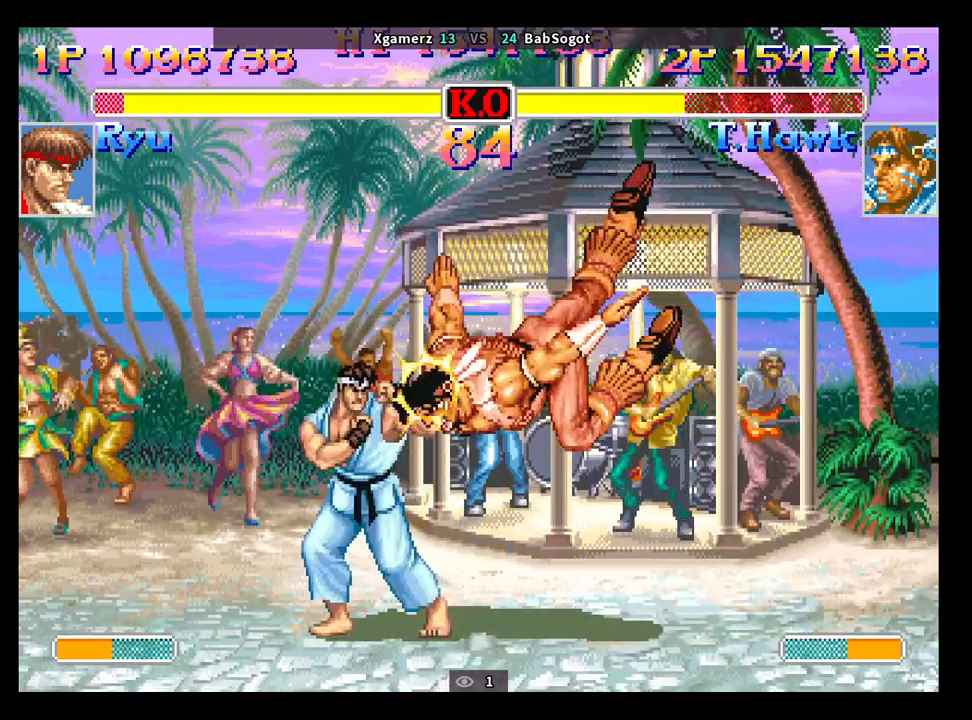
{"buttons": [], "left_stick": "center", "events": [[500, "left_stick", "center"]]}
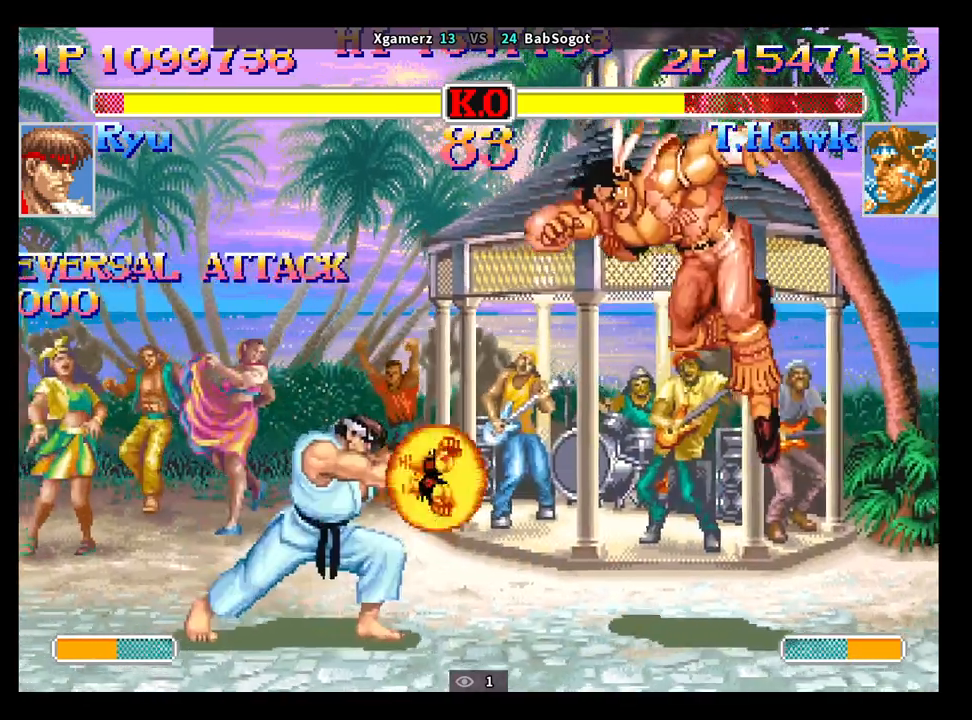
{"buttons": [], "left_stick": "down-right", "events": [[17, "left_stick", "up"], [267, "left_stick", "down-right"]]}
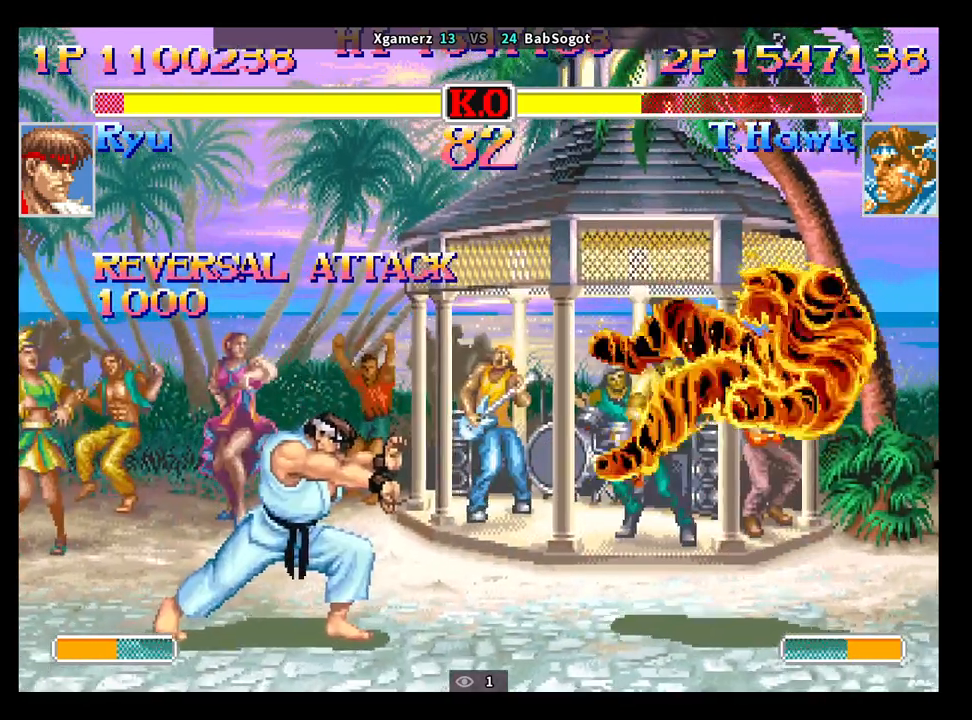
{"buttons": ["SQUARE", "TRIANGLE", "R1"], "left_stick": "down-right", "events": [[167, "CROSS", "down"], [183, "SQUARE", "down"], [200, "TRIANGLE", "down"], [217, "R1", "down"], [250, "CROSS", "up"], [300, "SQUARE", "up"], [350, "R1", "up"], [350, "TRIANGLE", "up"], [417, "CROSS", "down"], [450, "SQUARE", "down"], [467, "R1", "down"], [467, "TRIANGLE", "down"], [483, "CROSS", "up"]]}
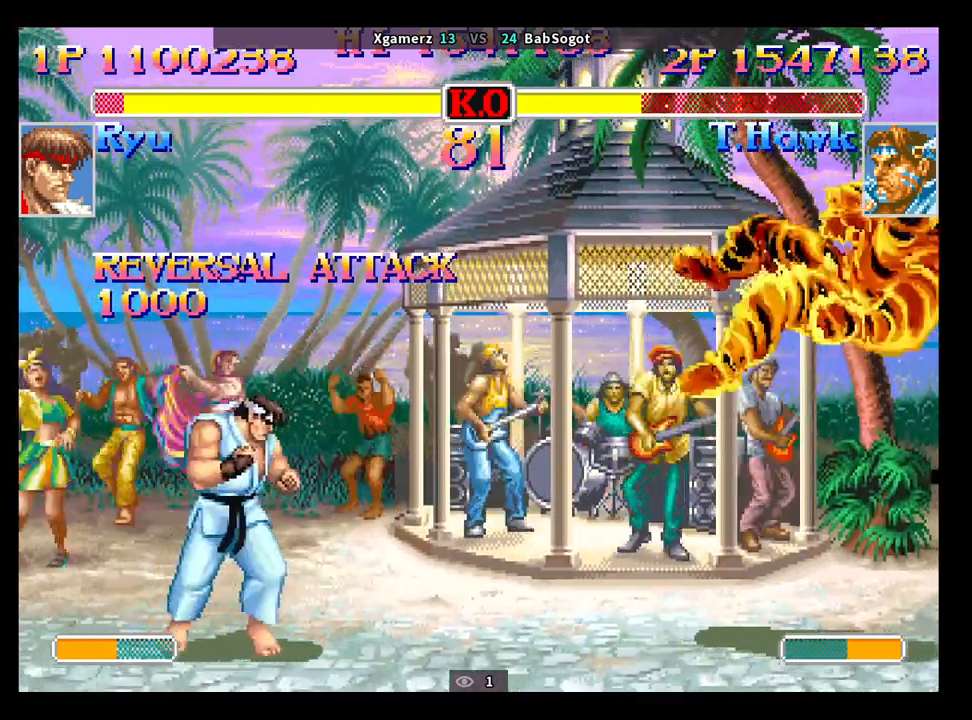
{"buttons": [], "left_stick": "down-right", "events": [[33, "SQUARE", "up"], [50, "TRIANGLE", "up"], [67, "R1", "up"], [117, "CROSS", "down"], [133, "SQUARE", "down"], [167, "R1", "down"], [167, "TRIANGLE", "down"], [183, "CROSS", "up"], [217, "R1", "up"], [217, "SQUARE", "up"], [217, "TRIANGLE", "up"], [283, "CROSS", "down"], [333, "SQUARE", "down"], [333, "TRIANGLE", "down"], [350, "CROSS", "up"], [350, "R1", "down"], [383, "R1", "up"], [383, "SQUARE", "up"], [400, "TRIANGLE", "up"]]}
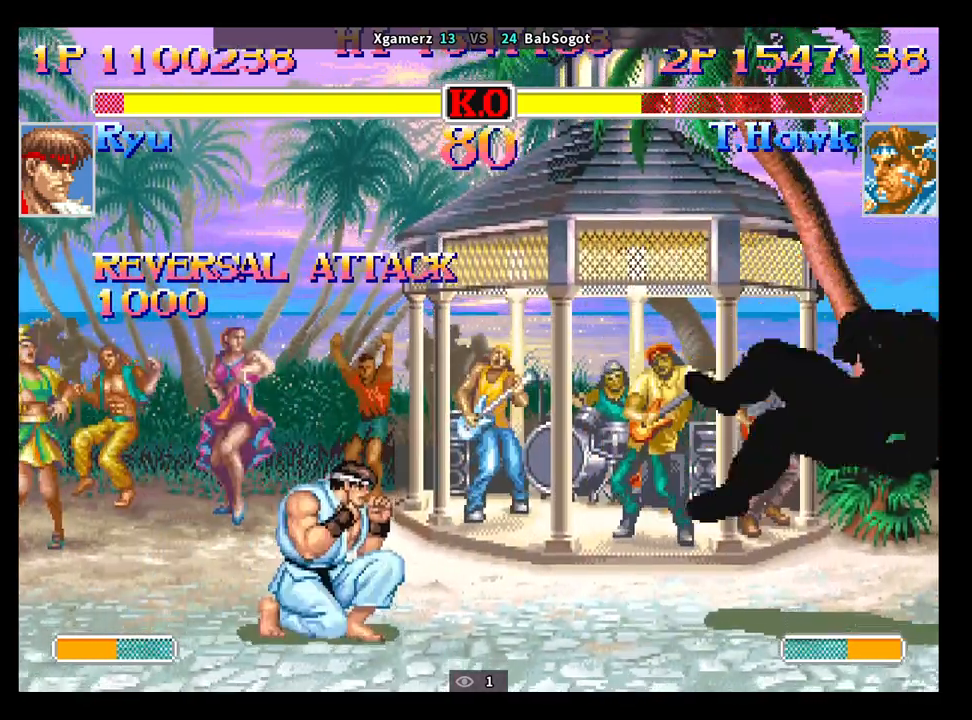
{"buttons": [], "left_stick": "down-right", "events": [[233, "CROSS", "down"], [267, "SQUARE", "down"], [283, "CROSS", "up"], [283, "R1", "down"], [283, "TRIANGLE", "down"], [317, "SQUARE", "up"], [333, "R1", "up"], [333, "TRIANGLE", "up"]]}
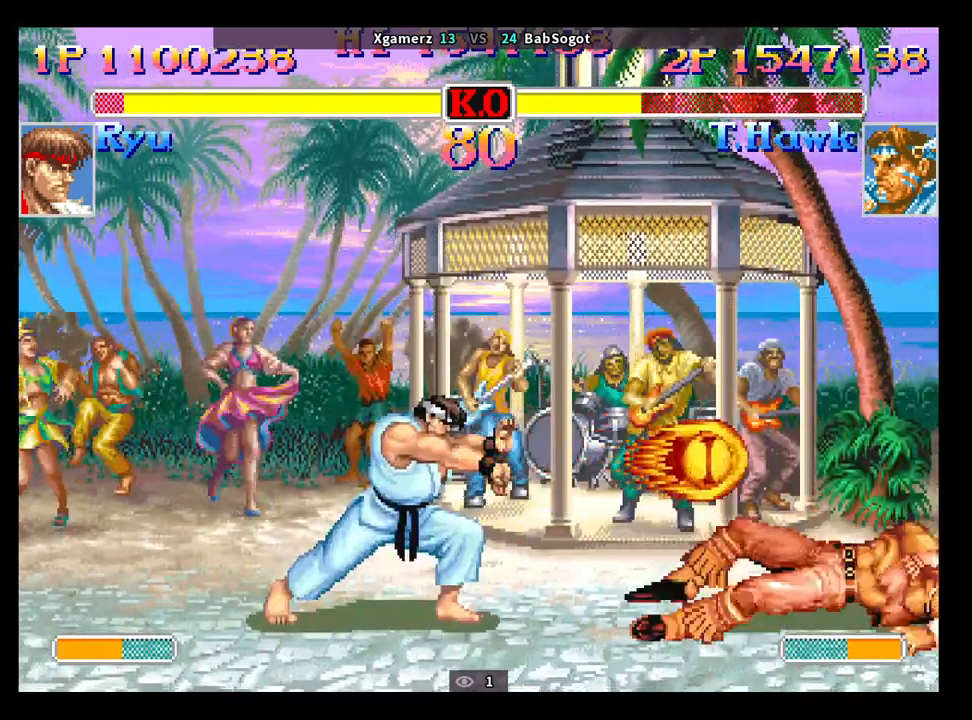
{"buttons": [], "left_stick": "down-right", "events": []}
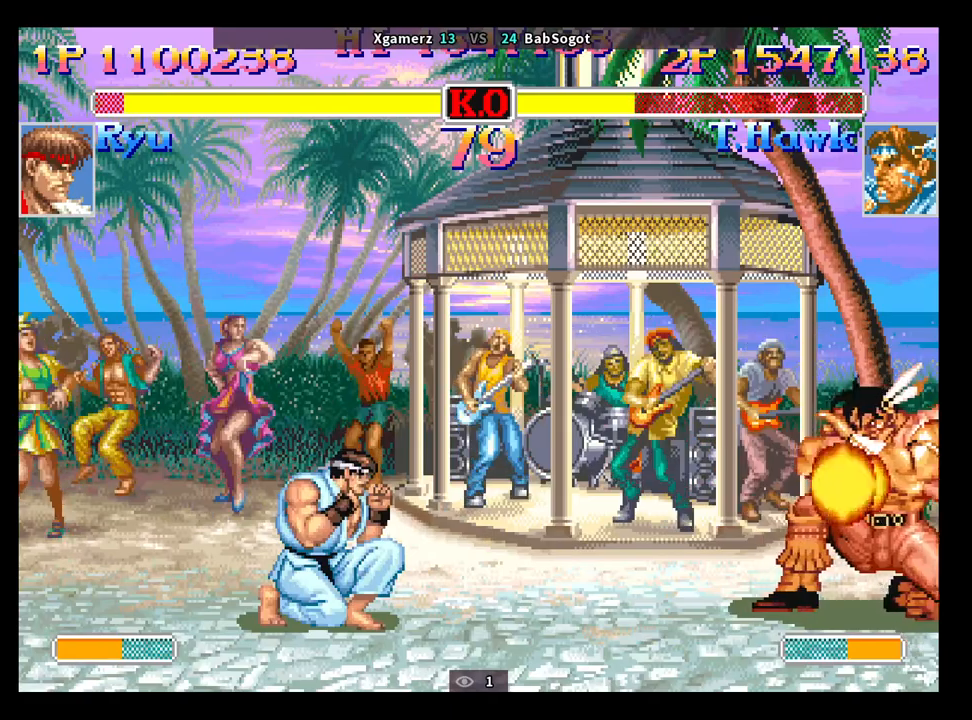
{"buttons": [], "left_stick": "down-right", "events": []}
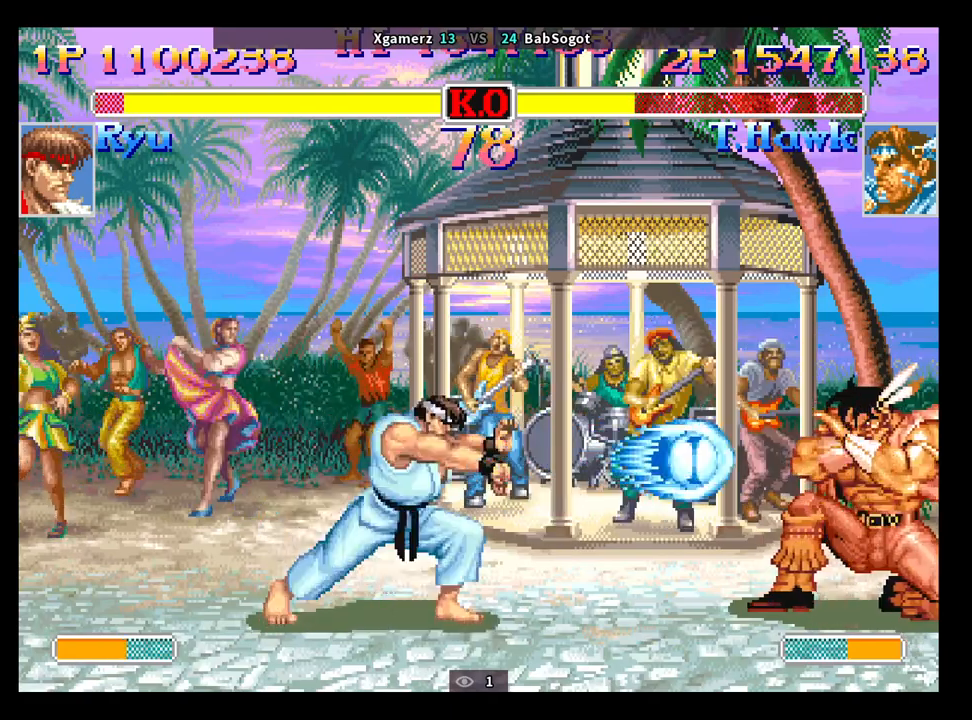
{"buttons": [], "left_stick": "down-right", "events": []}
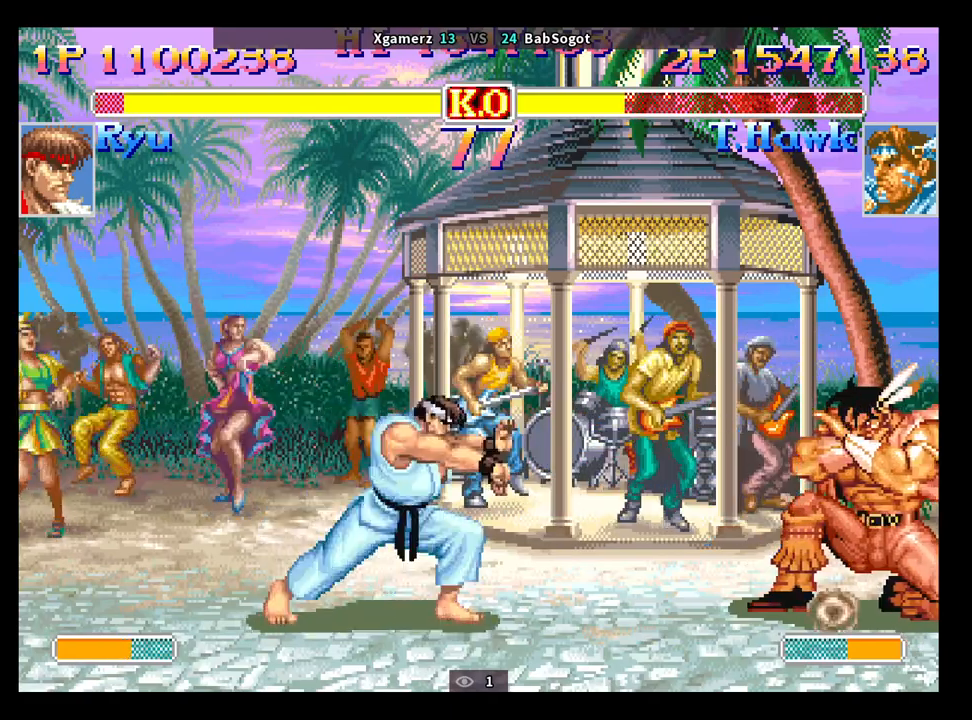
{"buttons": [], "left_stick": "down-right", "events": [[33, "left_stick", "up-right"], [167, "left_stick", "down-right"], [233, "R1", "down"], [233, "SQUARE", "down"], [233, "TRIANGLE", "down"], [267, "R1", "up"], [283, "SQUARE", "up"], [283, "TRIANGLE", "up"]]}
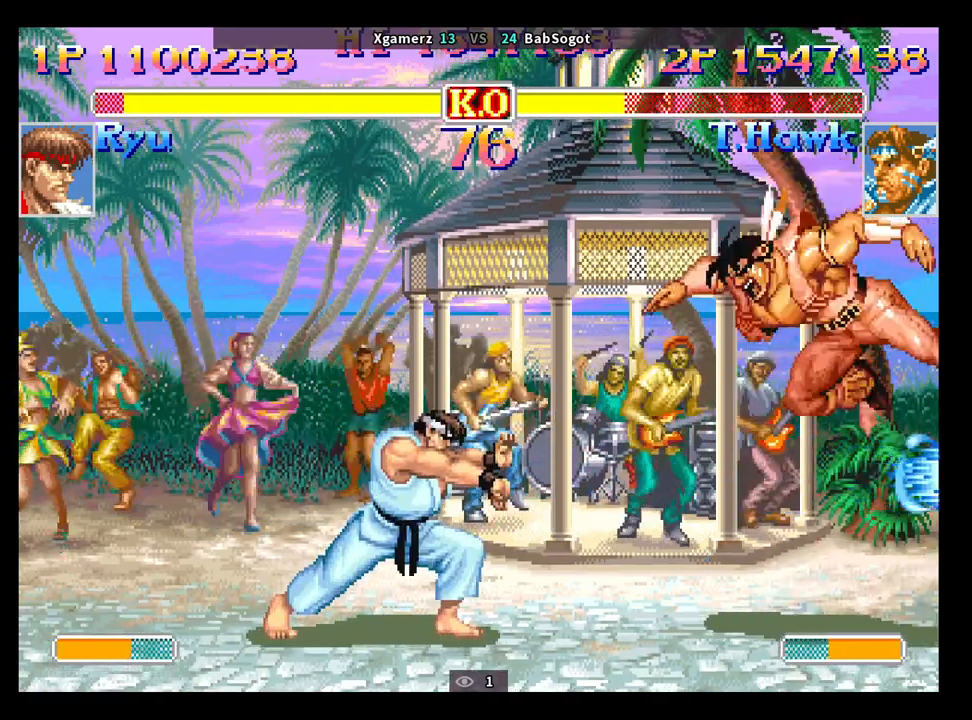
{"buttons": [], "left_stick": "down-right", "events": [[300, "left_stick", "up-right"], [350, "left_stick", "up-left"], [400, "left_stick", "down"], [450, "left_stick", "down-right"]]}